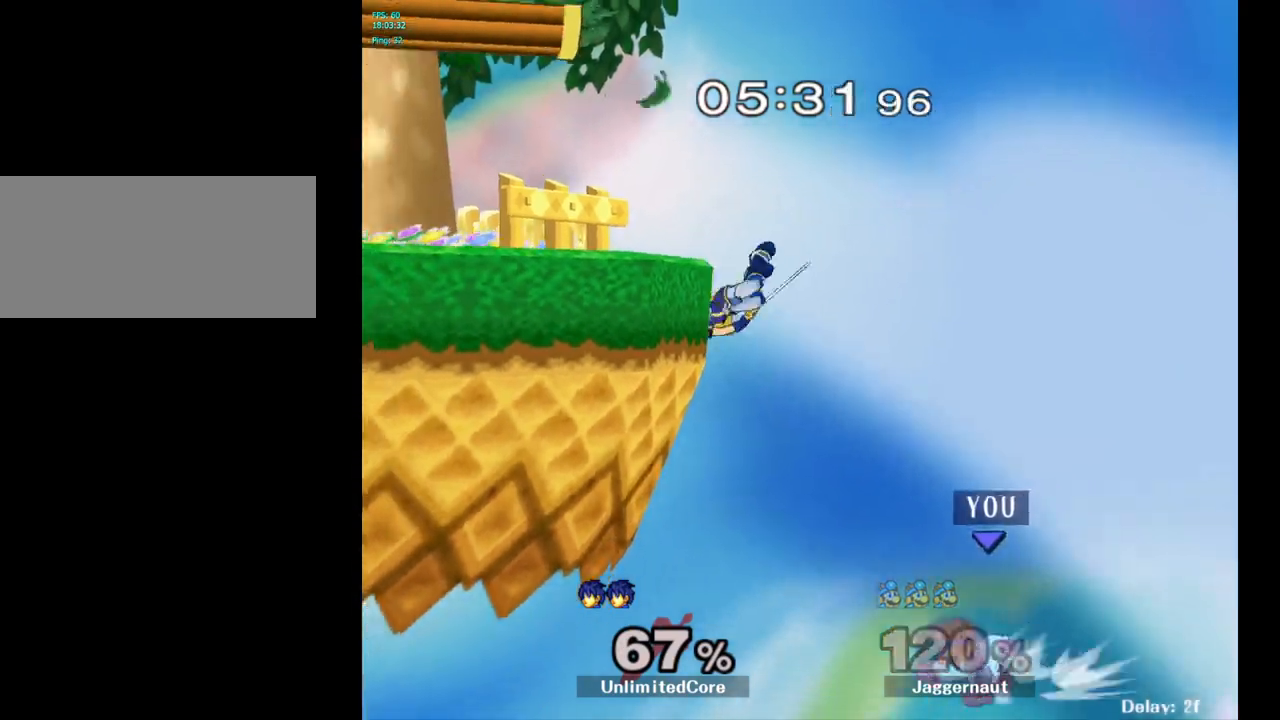
Gameplay with a controller (Nintendo layout); each line is a JSON object with the inputs held at the frame after it. "events" lists button and stick changes between this image and that frame as [ms after this image, input, new state], when the widget could be followed in between. Not read: L3 R3.
{"buttons": [], "left_stick": "left", "right_stick": "center", "events": [[217, "left_stick", "left"], [433, "B", "up"]]}
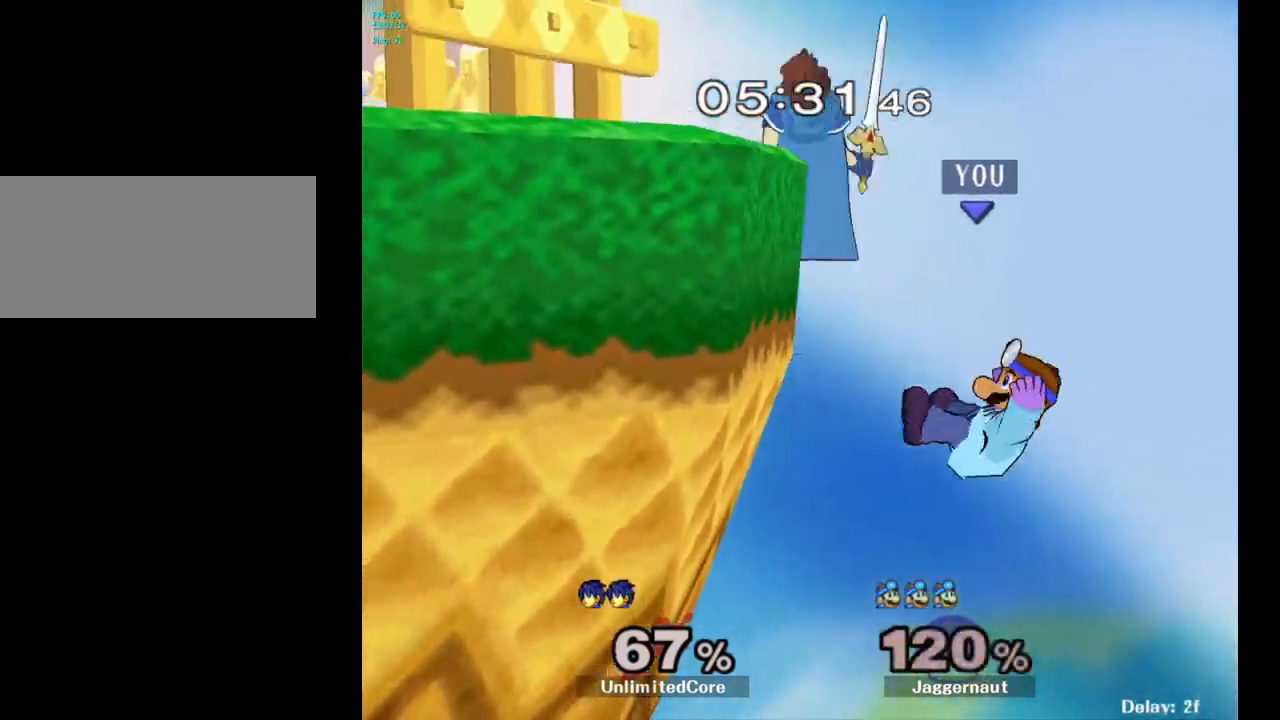
{"buttons": [], "left_stick": "center", "right_stick": "center", "events": [[217, "left_stick", "center"]]}
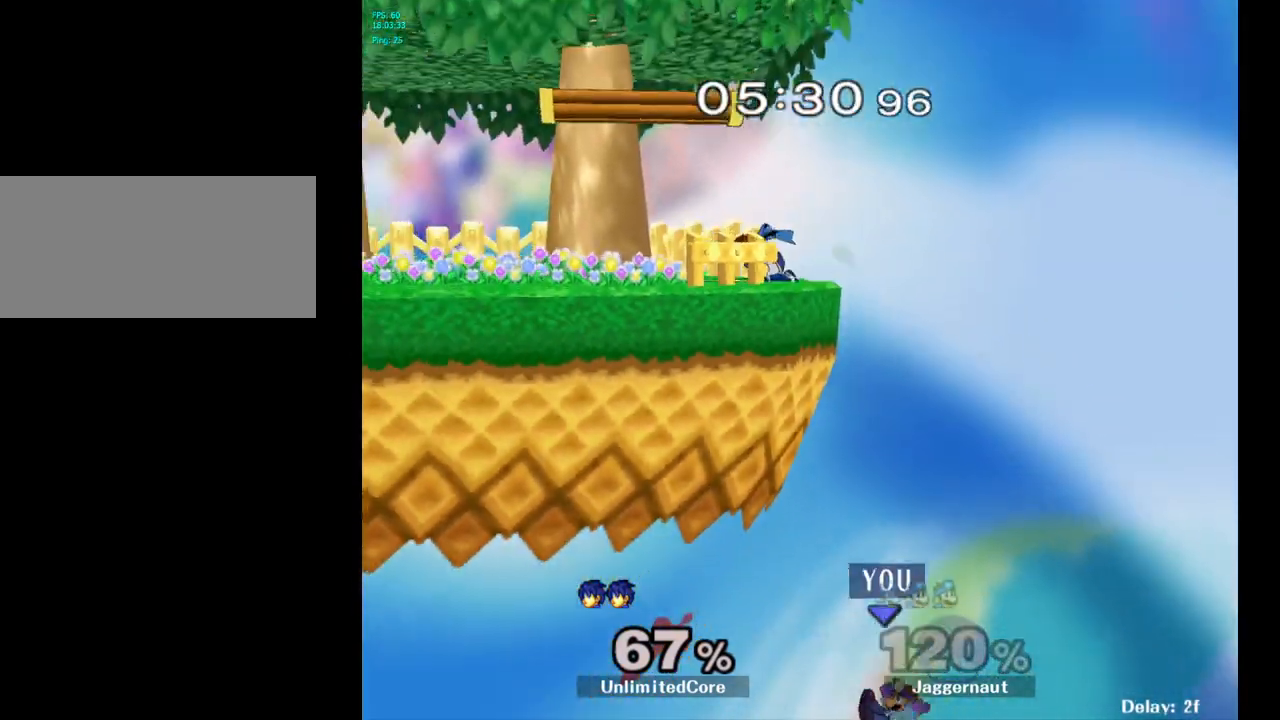
{"buttons": [], "left_stick": "center", "right_stick": "center", "events": []}
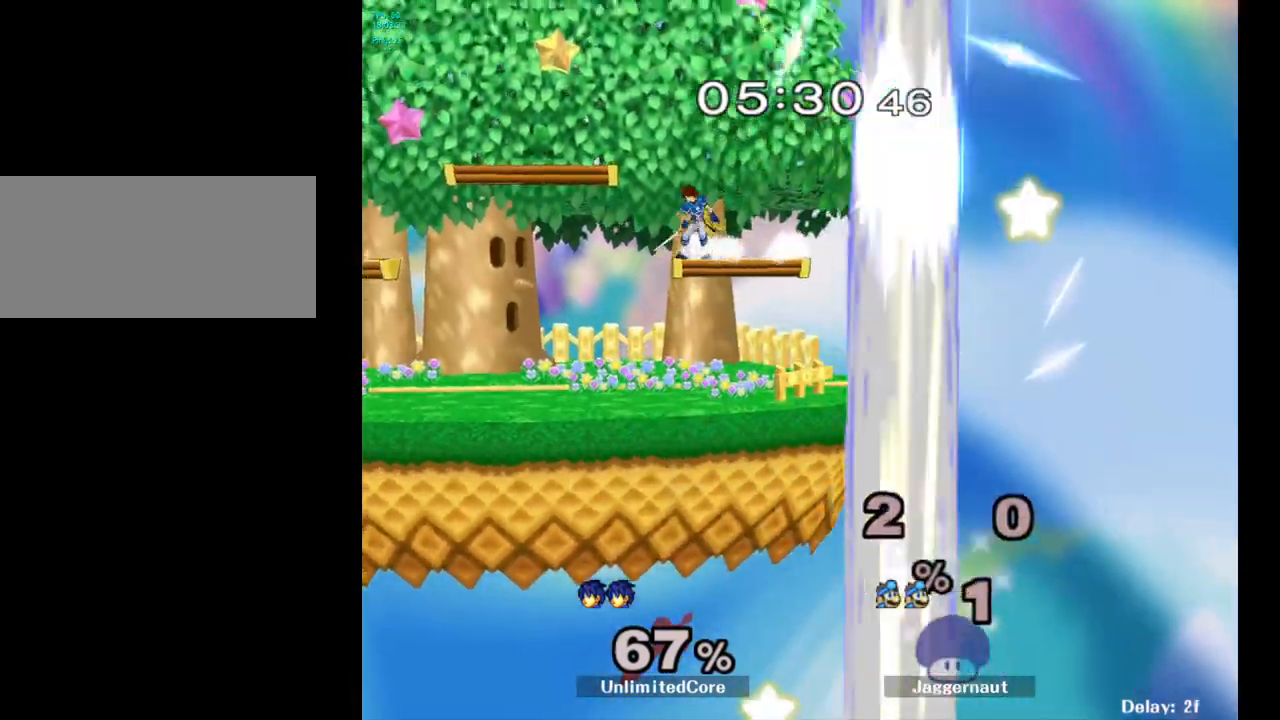
{"buttons": [], "left_stick": "center", "right_stick": "center", "events": []}
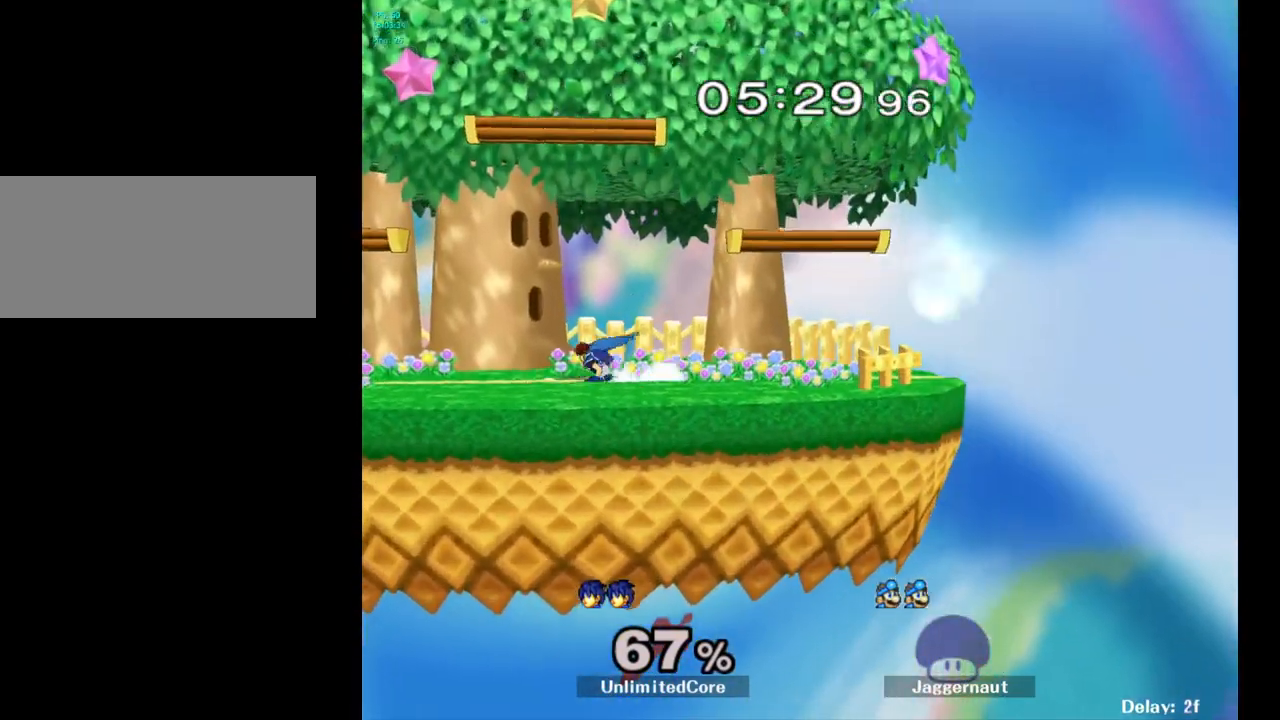
{"buttons": [], "left_stick": "left", "right_stick": "center", "events": [[417, "left_stick", "left"]]}
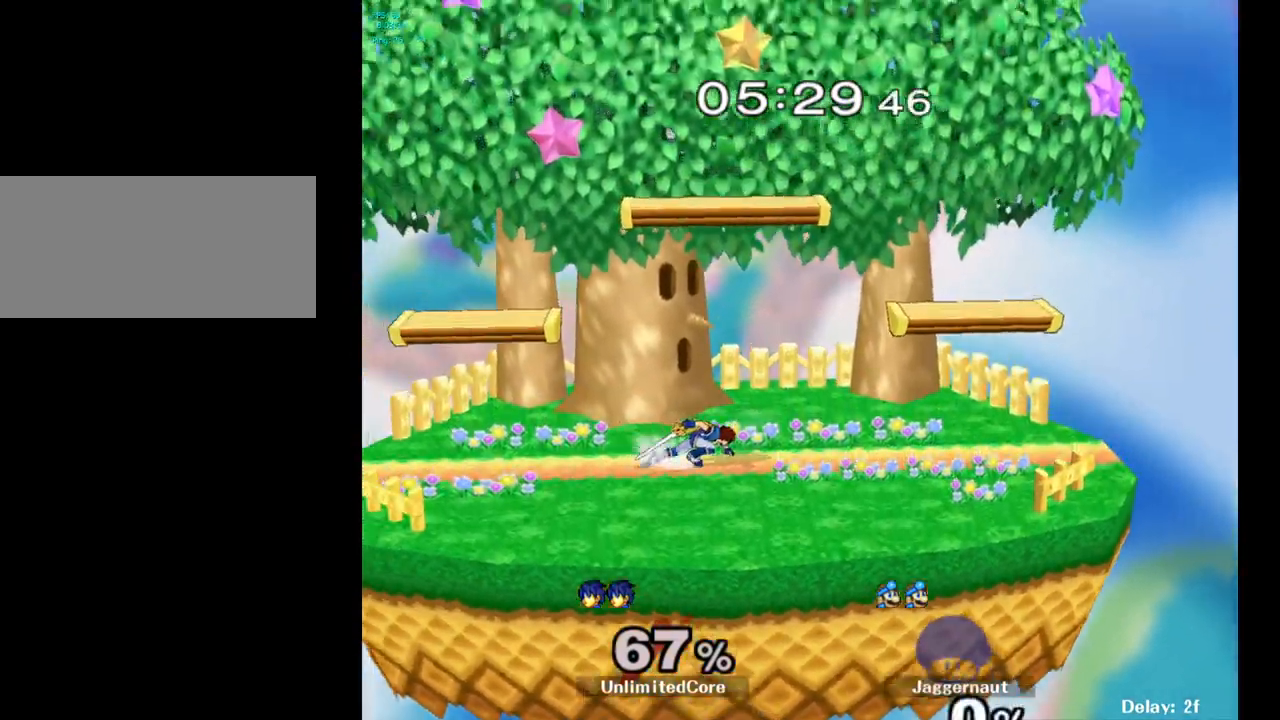
{"buttons": [], "left_stick": "right", "right_stick": "center", "events": [[350, "left_stick", "center"], [483, "left_stick", "right"]]}
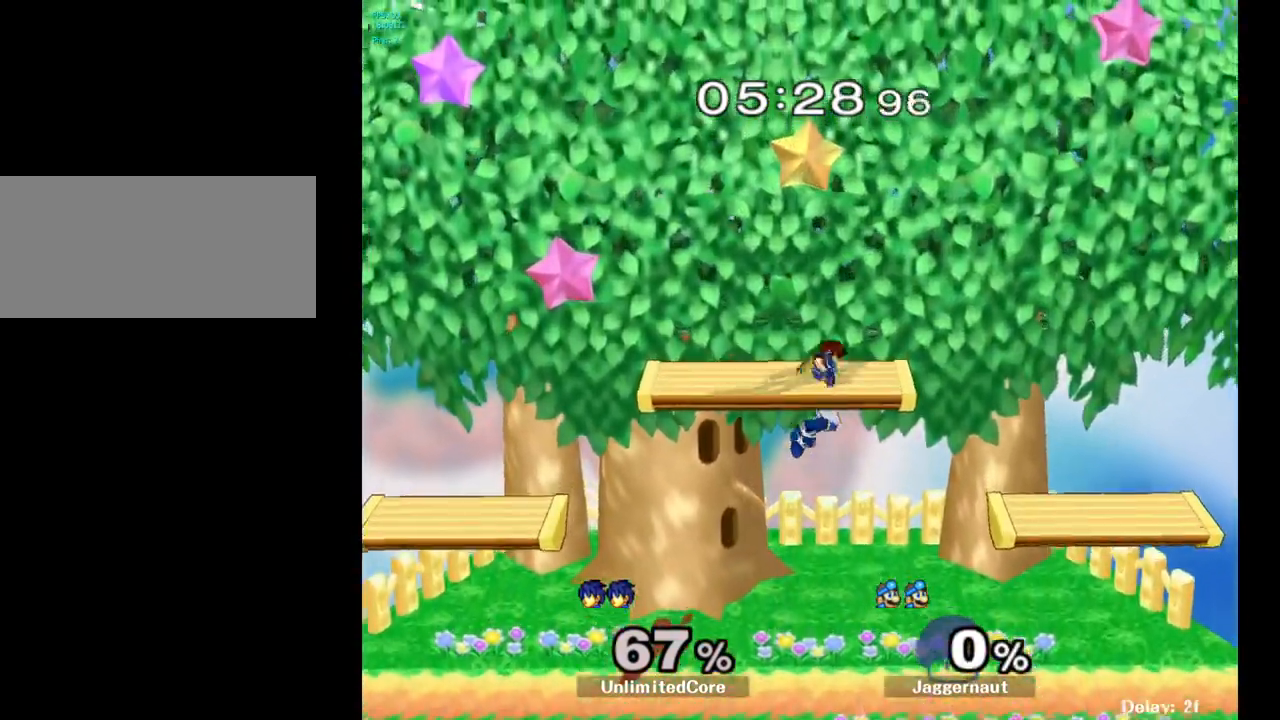
{"buttons": [], "left_stick": "left", "right_stick": "center", "events": [[400, "left_stick", "left"]]}
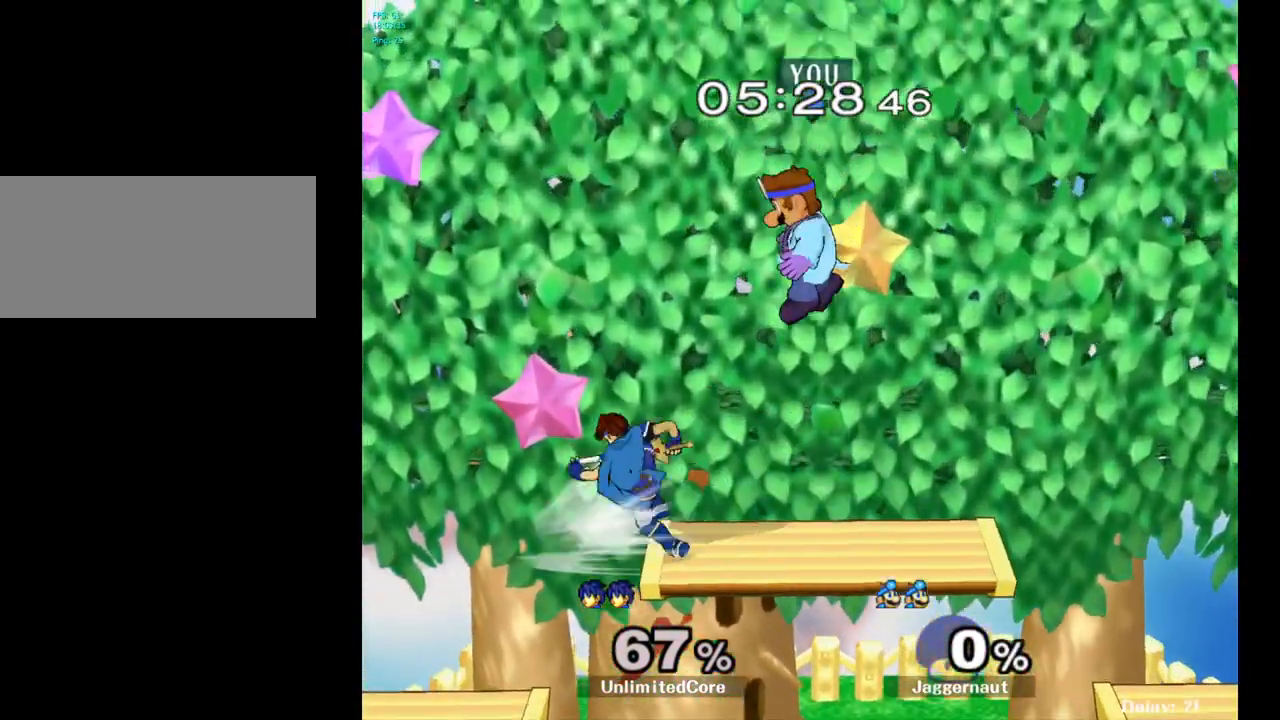
{"buttons": [], "left_stick": "down-left", "right_stick": "center", "events": [[100, "left_stick", "down-left"]]}
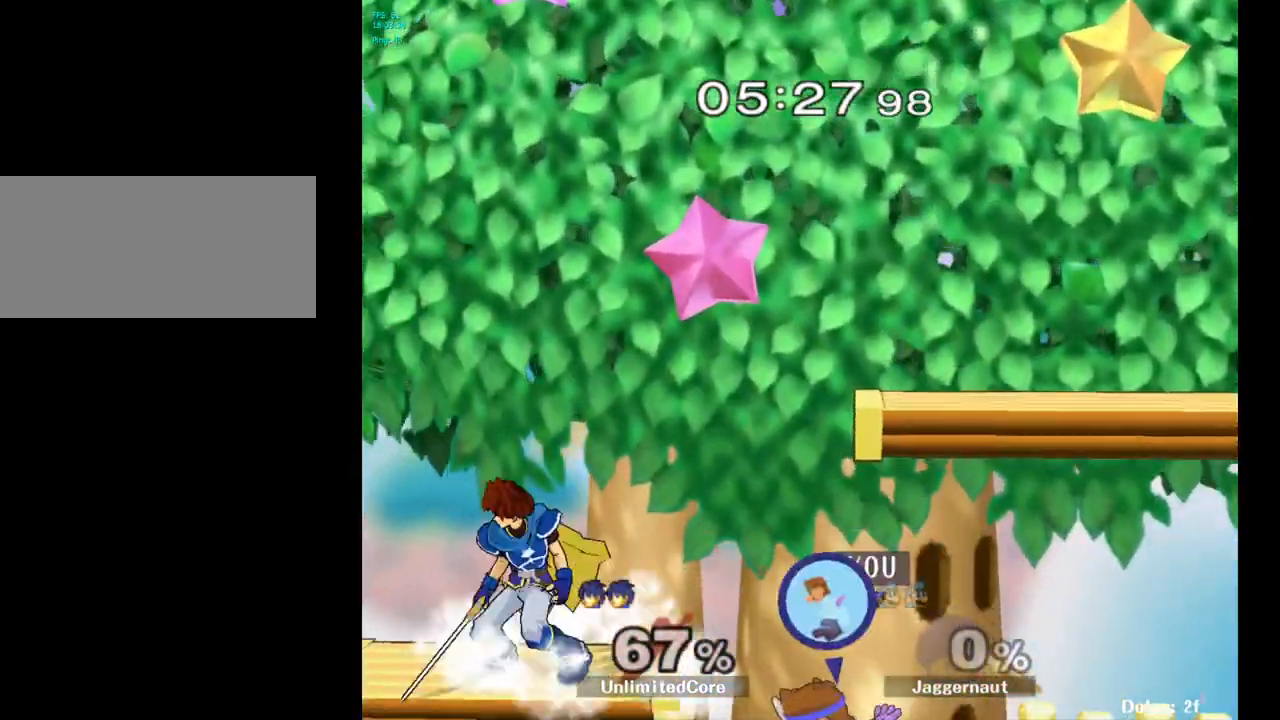
{"buttons": [], "left_stick": "right", "right_stick": "center", "events": [[83, "Y", "down"], [150, "left_stick", "center"], [167, "A", "down"], [250, "Y", "up"], [367, "A", "up"], [450, "left_stick", "right"]]}
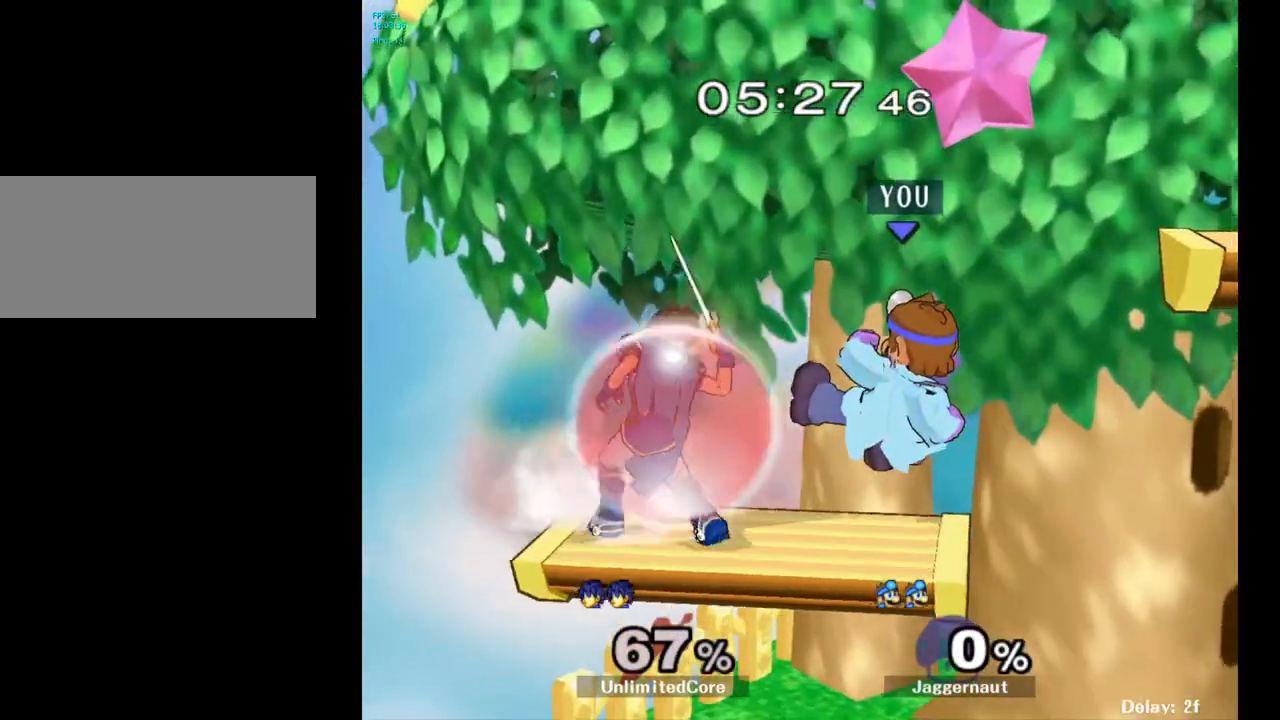
{"buttons": ["A"], "left_stick": "up-left", "right_stick": "center", "events": [[183, "left_stick", "up-left"], [467, "A", "down"]]}
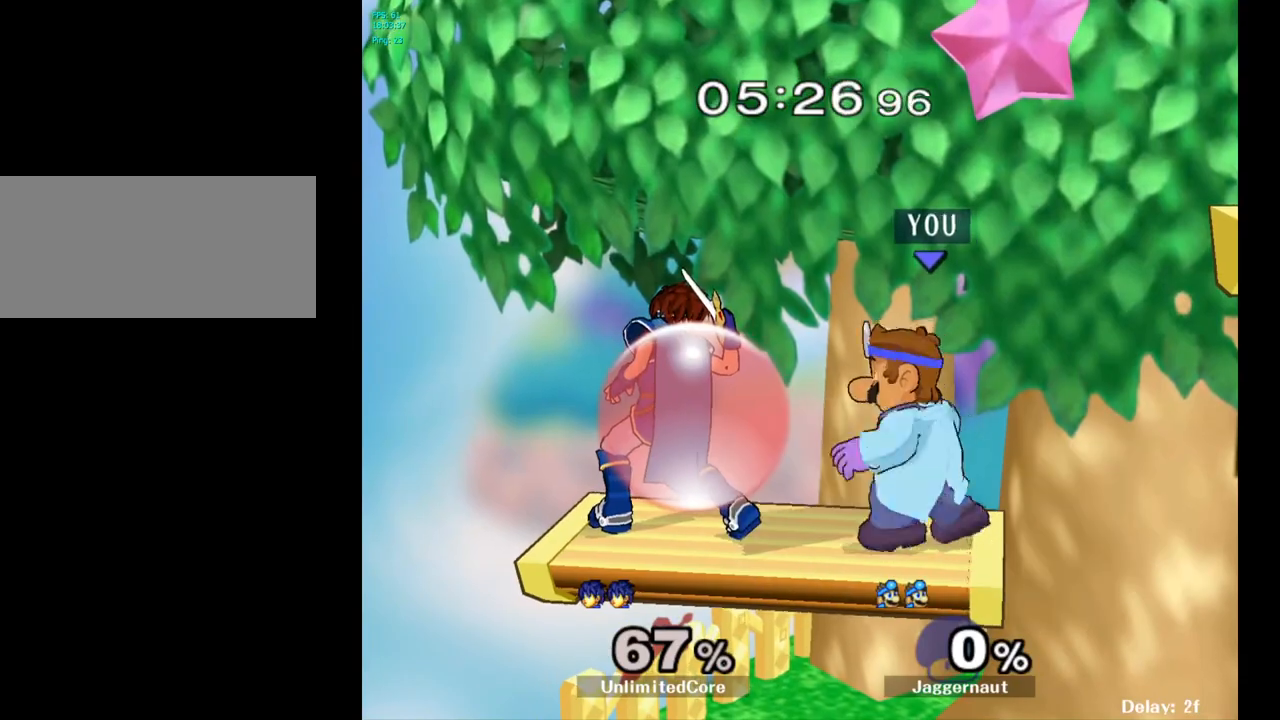
{"buttons": ["A"], "left_stick": "left", "right_stick": "center", "events": [[17, "left_stick", "center"], [83, "A", "up"], [133, "A", "down"], [167, "left_stick", "left"], [250, "A", "up"], [500, "A", "down"]]}
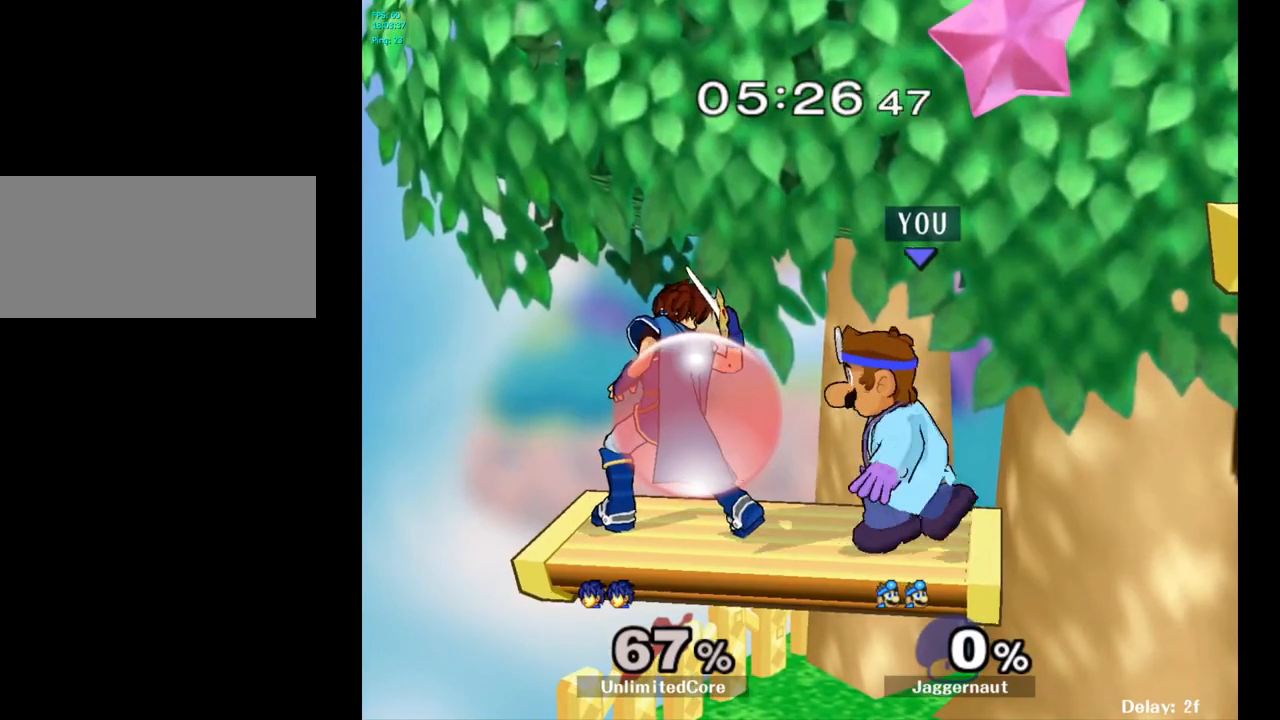
{"buttons": [], "left_stick": "left", "right_stick": "center", "events": [[133, "A", "up"]]}
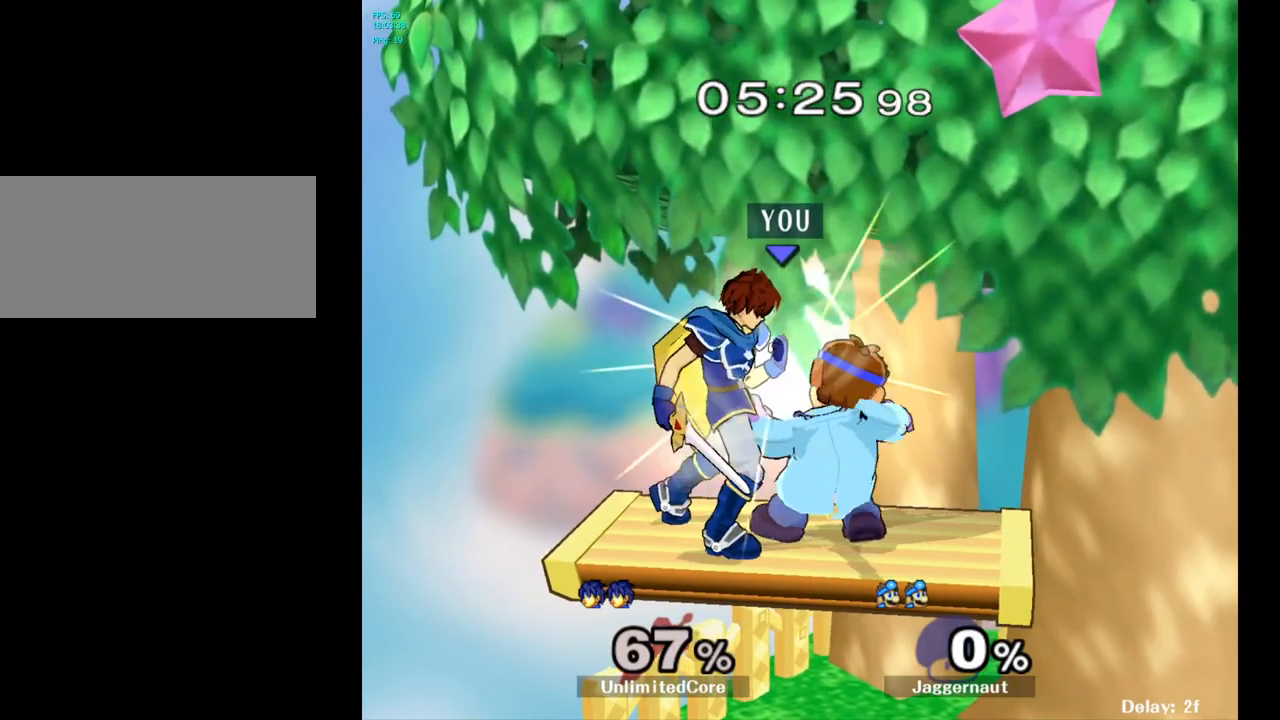
{"buttons": [], "left_stick": "right", "right_stick": "center", "events": [[67, "A", "down"], [167, "A", "up"], [200, "left_stick", "center"], [267, "left_stick", "right"]]}
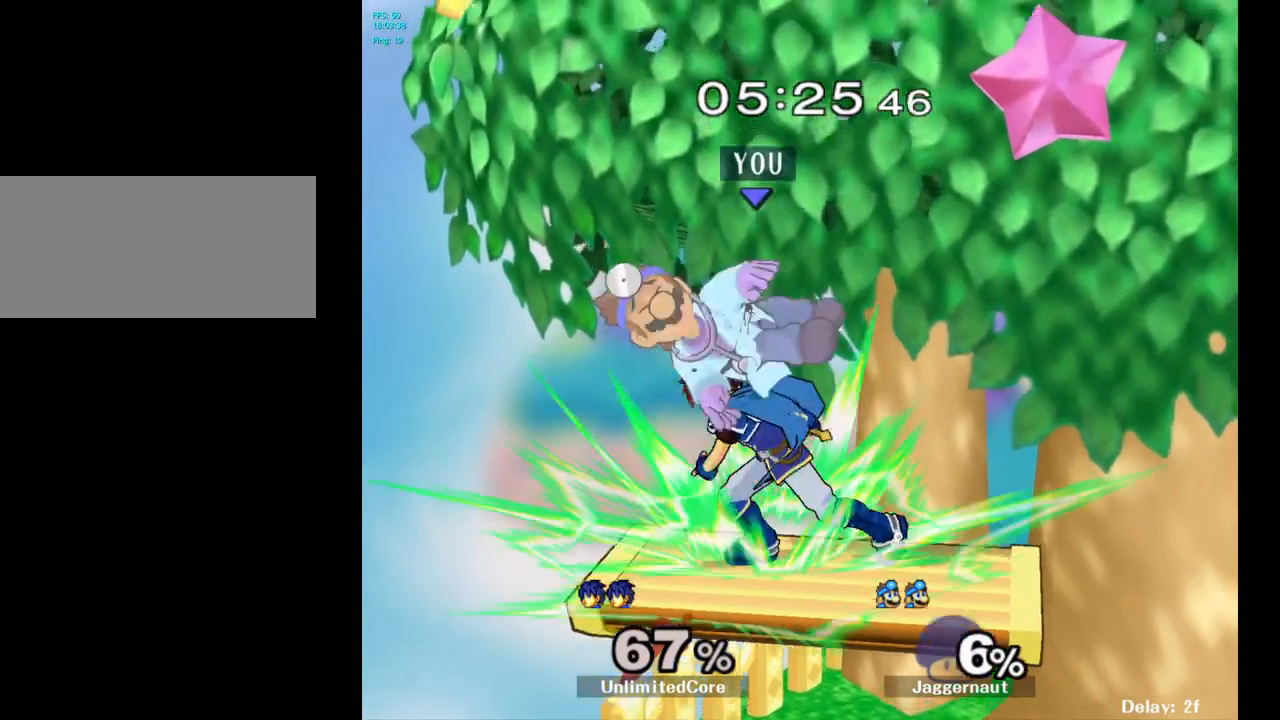
{"buttons": [], "left_stick": "up-right", "right_stick": "center", "events": [[350, "left_stick", "center"], [433, "Y", "down"], [500, "Y", "up"], [500, "left_stick", "up-right"]]}
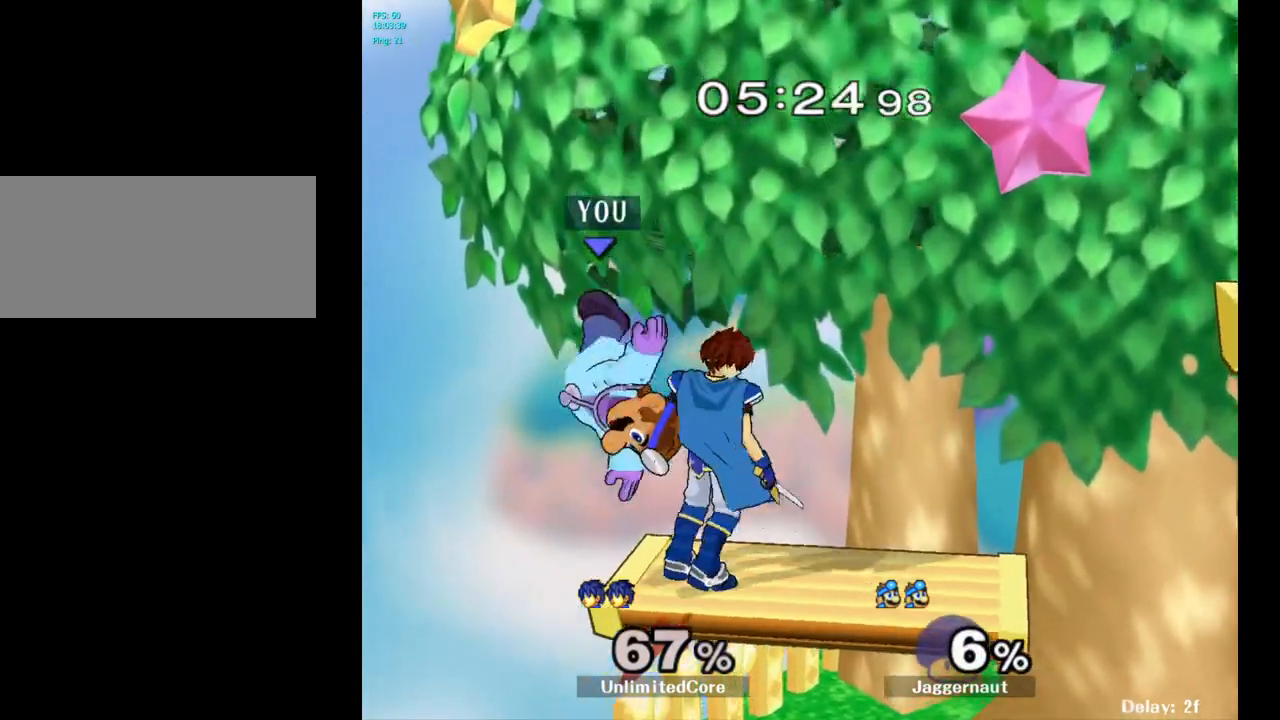
{"buttons": [], "left_stick": "right", "right_stick": "center", "events": [[67, "Y", "down"], [183, "Y", "up"], [350, "left_stick", "up-left"], [500, "left_stick", "right"]]}
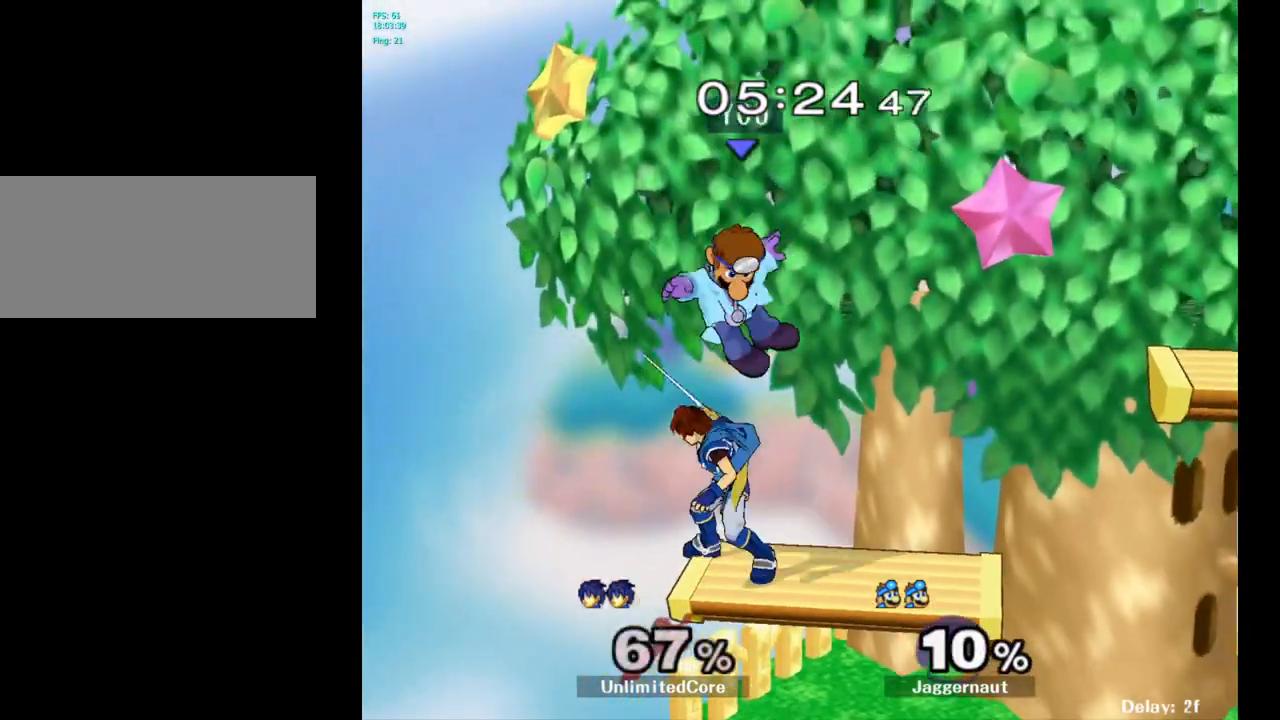
{"buttons": [], "left_stick": "center", "right_stick": "center", "events": [[50, "right_stick", "left"], [150, "right_stick", "center"], [283, "R1", "down"], [383, "left_stick", "up-right"], [467, "R1", "up"], [483, "left_stick", "center"]]}
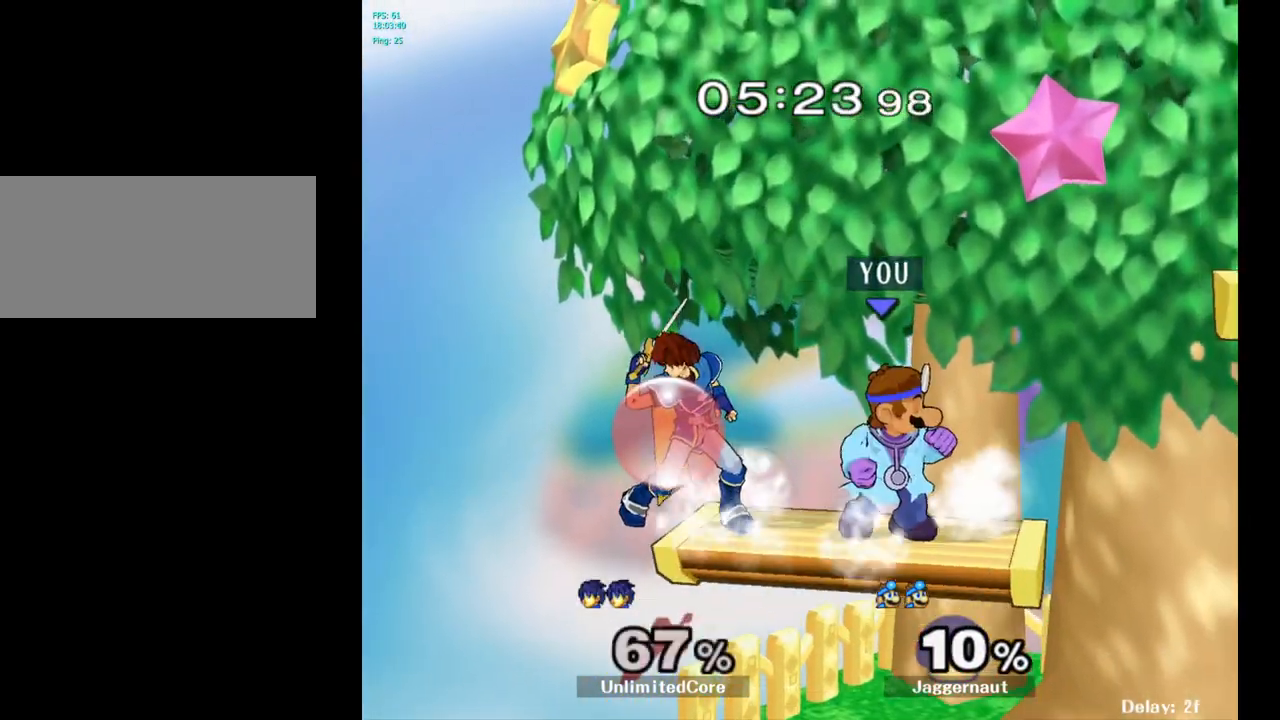
{"buttons": [], "left_stick": "center", "right_stick": "center", "events": [[100, "left_stick", "left"], [150, "A", "down"], [250, "A", "up"], [417, "left_stick", "center"]]}
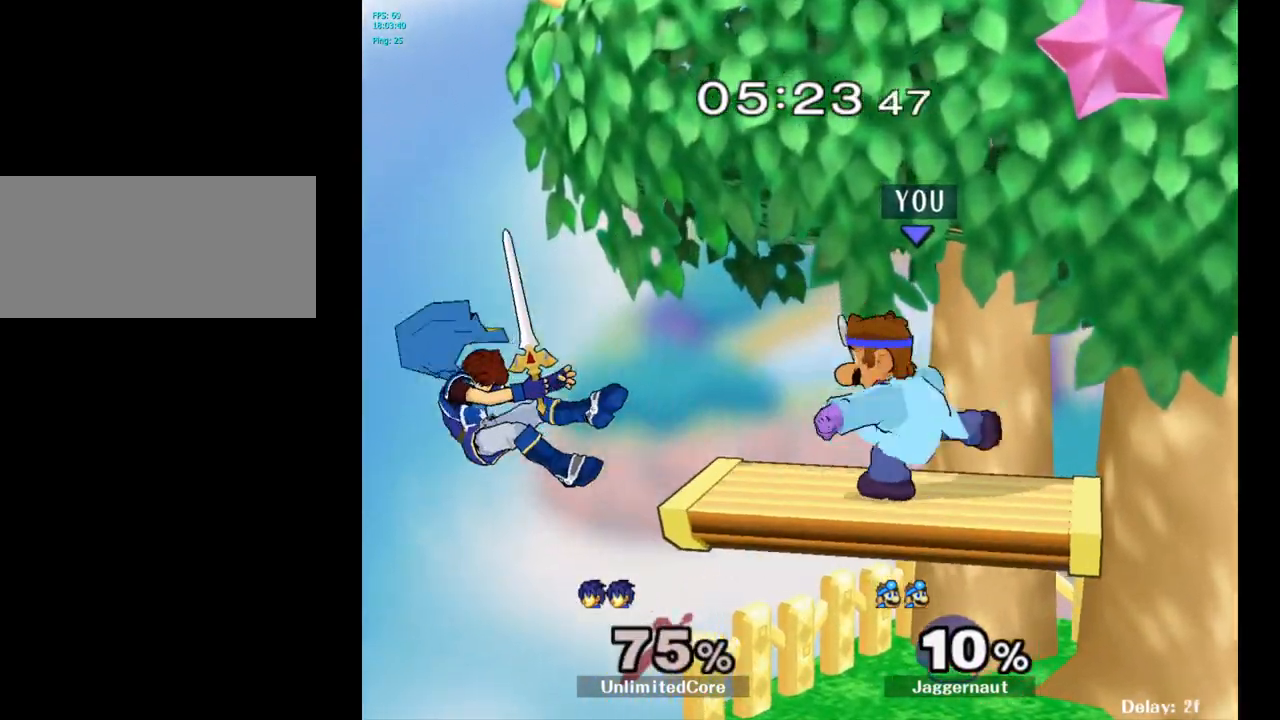
{"buttons": [], "left_stick": "down-right", "right_stick": "center", "events": [[300, "left_stick", "down"], [467, "left_stick", "down-right"]]}
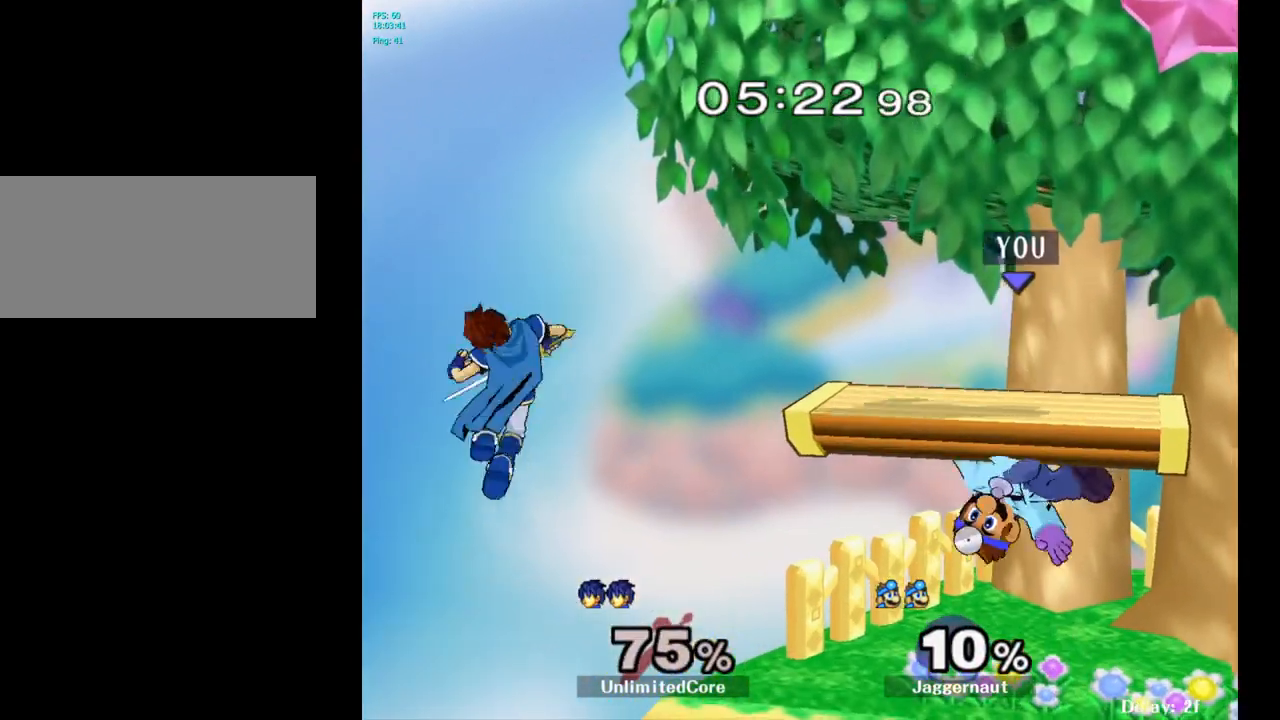
{"buttons": [], "left_stick": "left", "right_stick": "center", "events": [[50, "left_stick", "center"], [217, "left_stick", "left"], [383, "A", "down"], [500, "A", "up"]]}
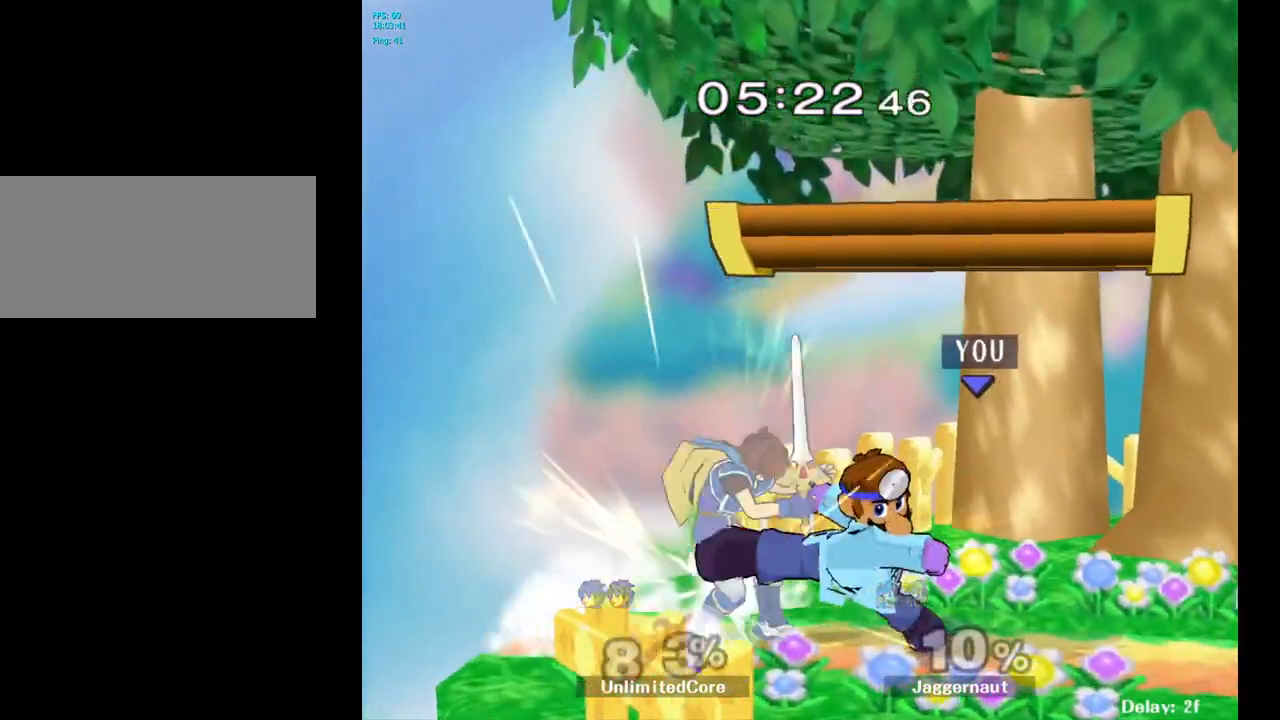
{"buttons": [], "left_stick": "left", "right_stick": "center", "events": []}
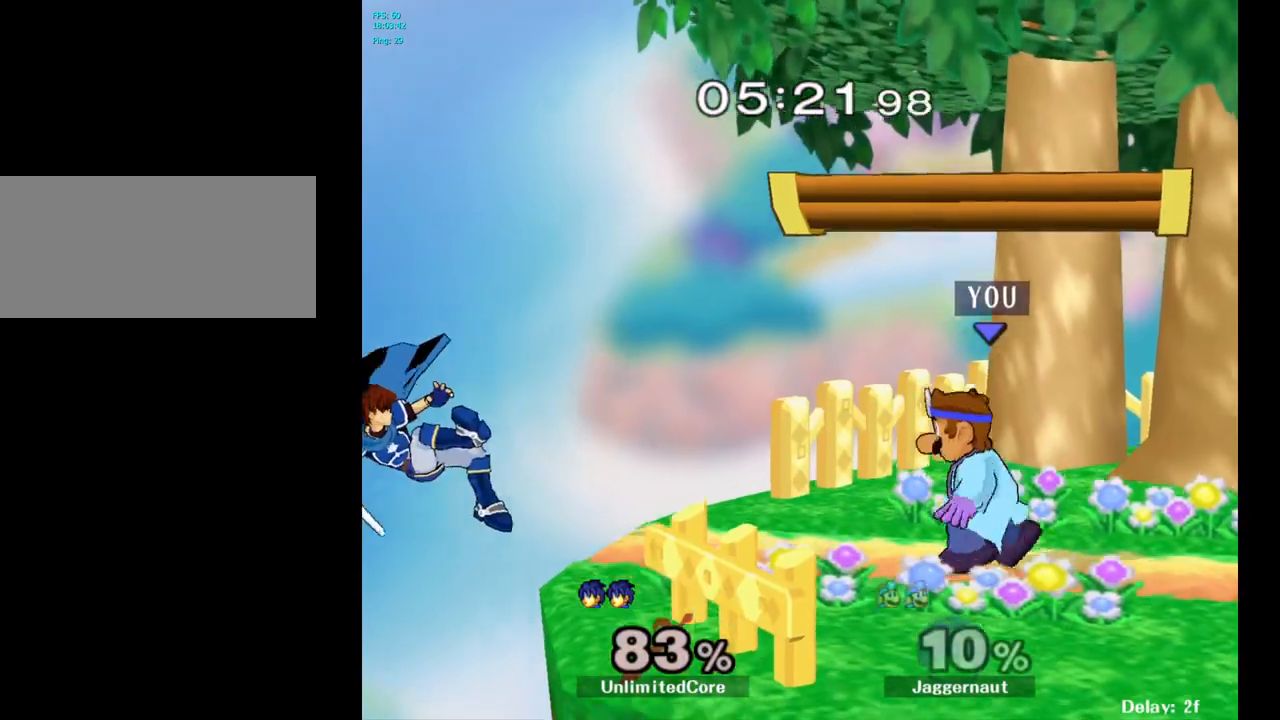
{"buttons": [], "left_stick": "left", "right_stick": "center", "events": [[200, "Y", "down"], [200, "left_stick", "down-right"], [267, "R1", "down"], [383, "Y", "up"], [383, "left_stick", "center"], [400, "R1", "up"], [483, "left_stick", "left"]]}
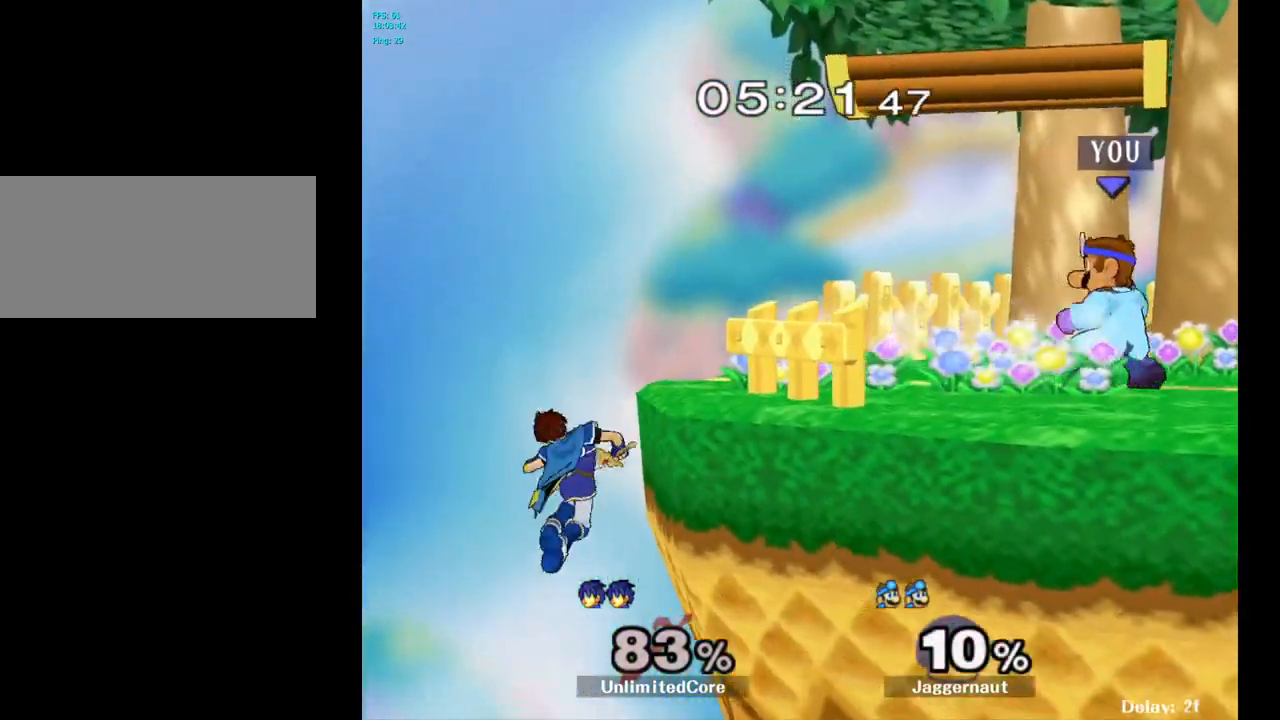
{"buttons": [], "left_stick": "center", "right_stick": "center", "events": [[367, "left_stick", "center"]]}
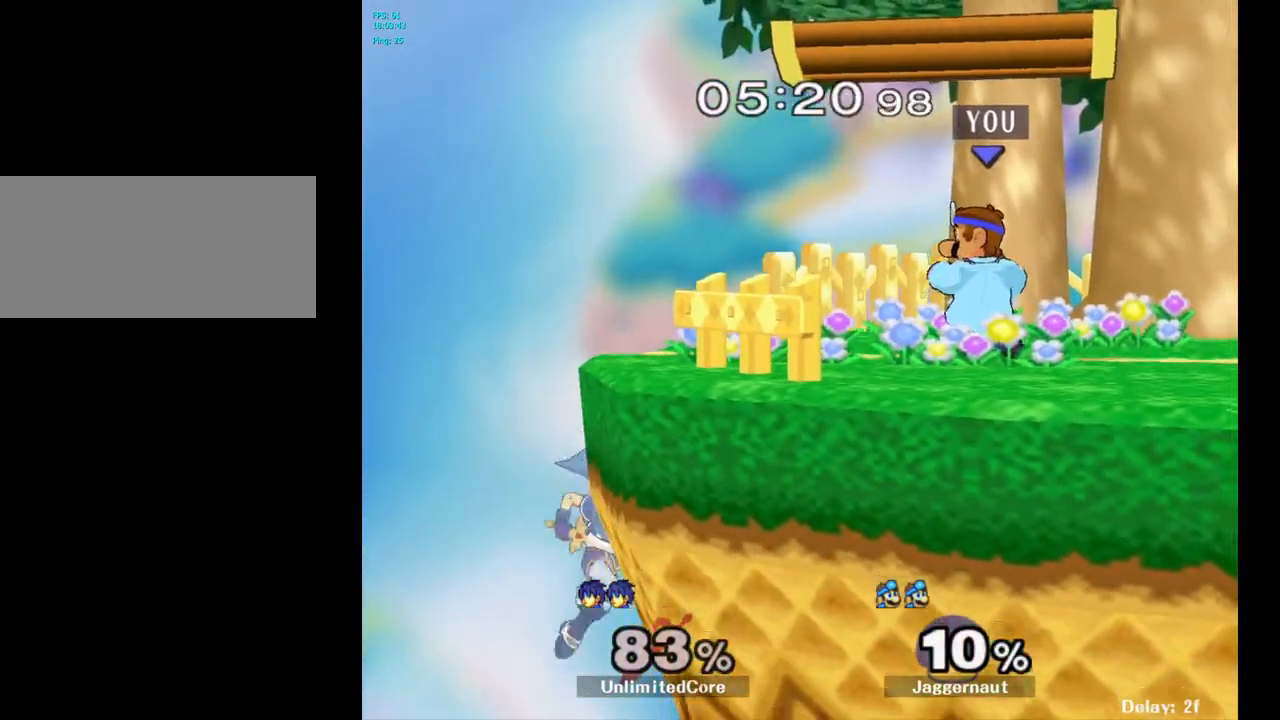
{"buttons": ["A"], "left_stick": "left", "right_stick": "center", "events": [[183, "left_stick", "left"], [383, "A", "down"]]}
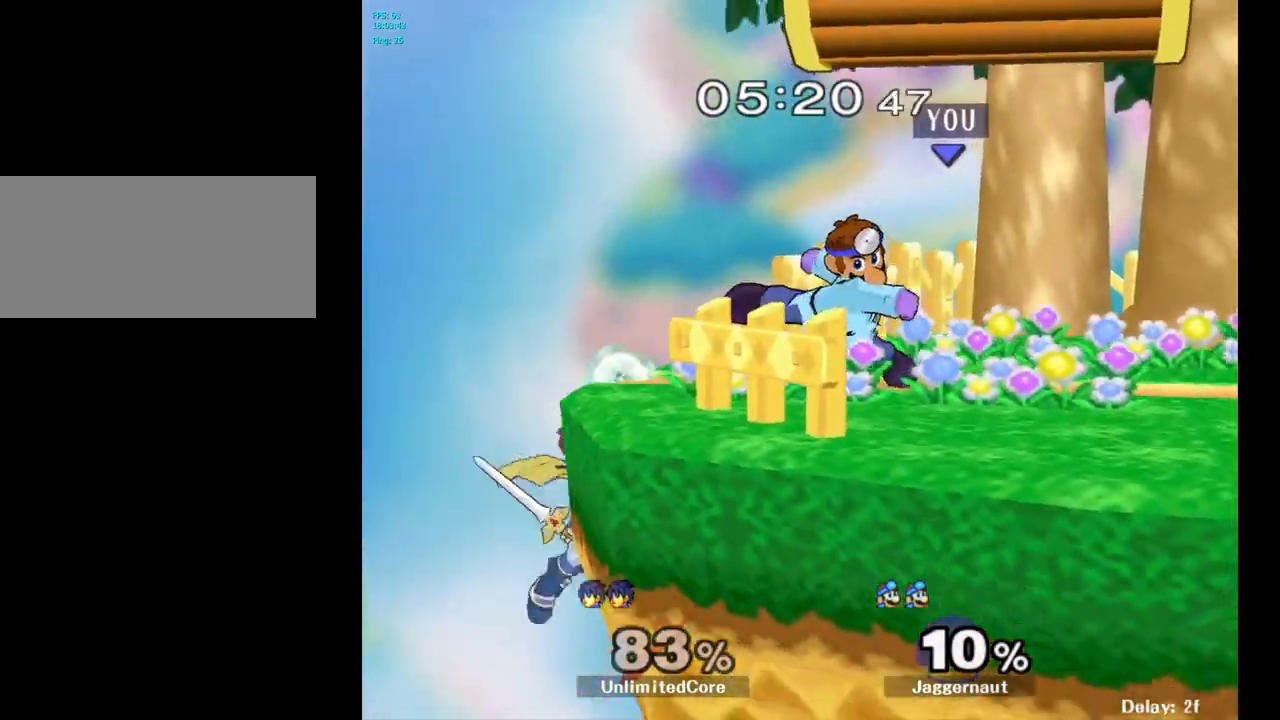
{"buttons": [], "left_stick": "center", "right_stick": "center", "events": [[50, "A", "up"], [117, "left_stick", "center"]]}
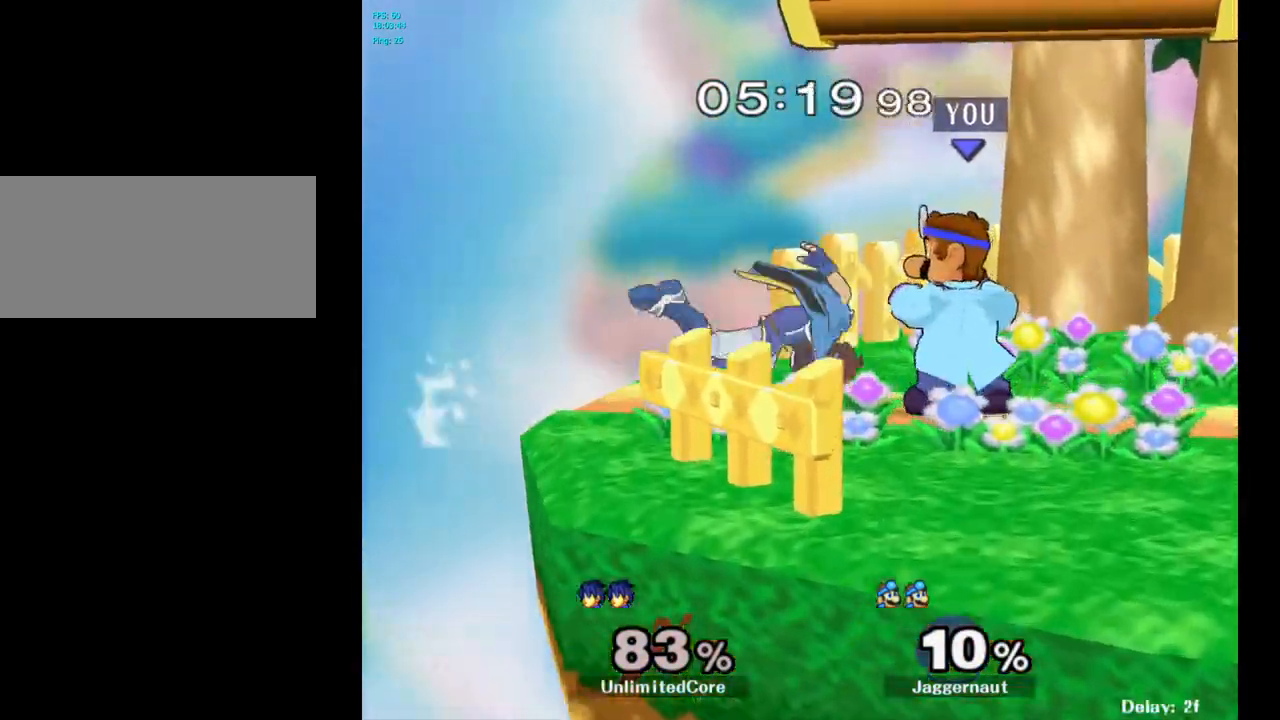
{"buttons": [], "left_stick": "center", "right_stick": "center", "events": [[133, "A", "down"], [133, "left_stick", "left"], [200, "left_stick", "center"], [250, "A", "up"]]}
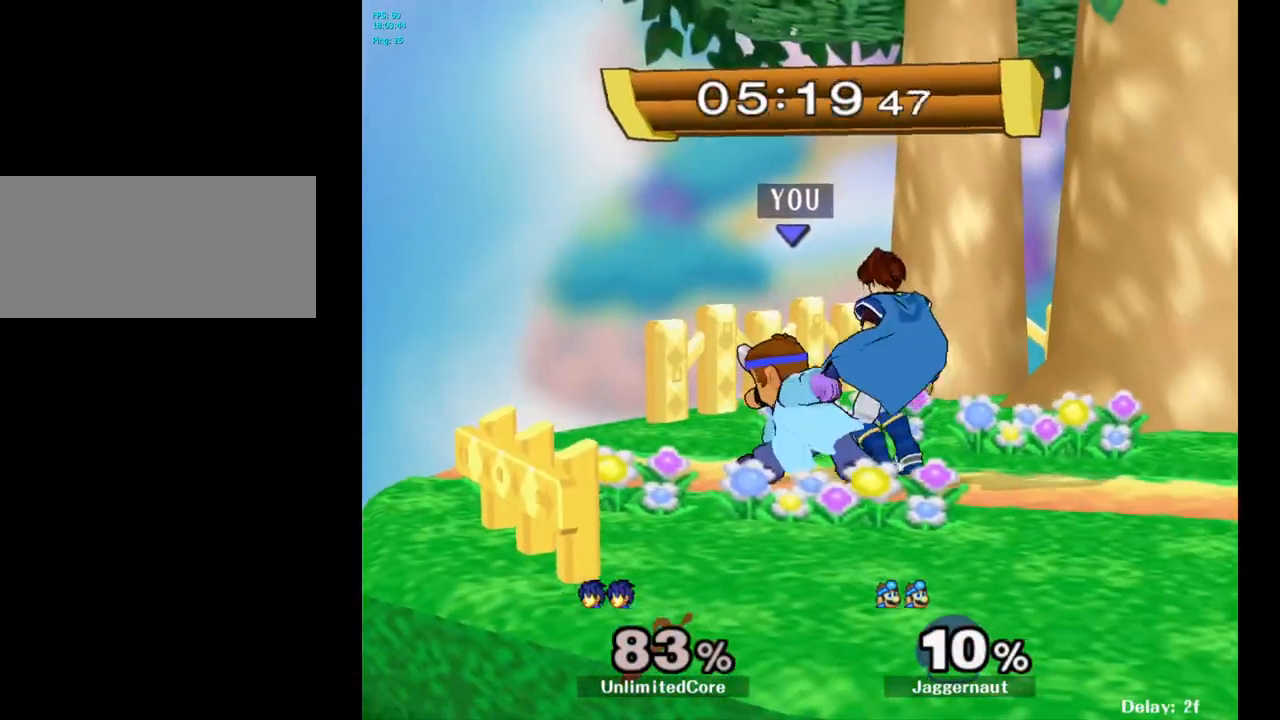
{"buttons": [], "left_stick": "center", "right_stick": "center", "events": [[117, "left_stick", "right"], [267, "left_stick", "center"], [283, "A", "down"], [417, "A", "up"]]}
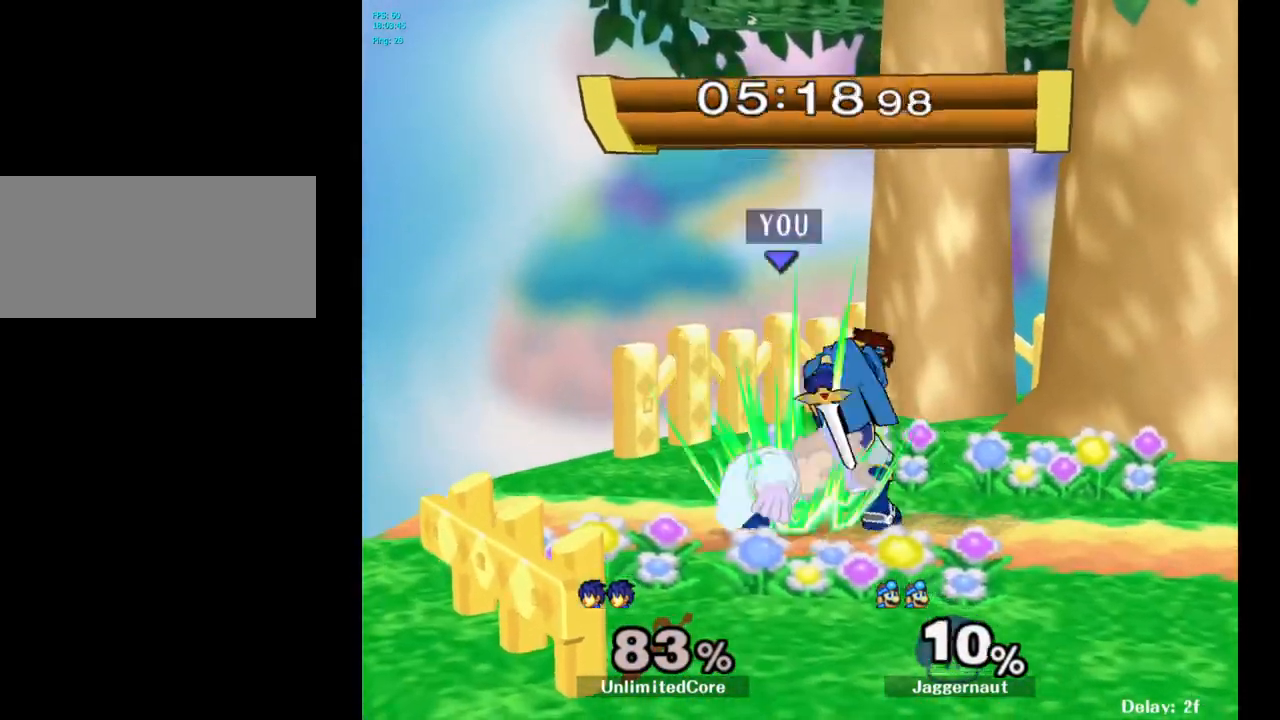
{"buttons": [], "left_stick": "right", "right_stick": "center", "events": [[167, "left_stick", "right"]]}
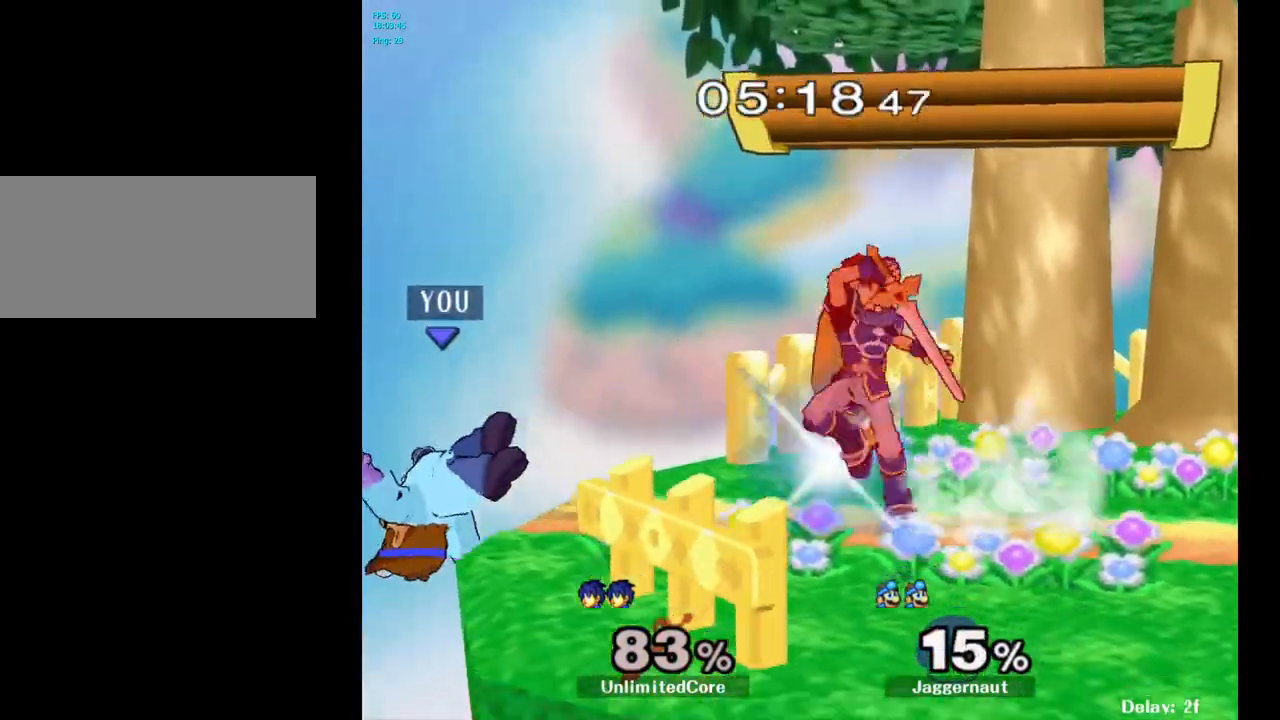
{"buttons": ["A", "Y"], "left_stick": "right", "right_stick": "center", "events": [[167, "left_stick", "center"], [283, "left_stick", "left"], [350, "left_stick", "right"], [400, "Y", "down"], [483, "A", "down"]]}
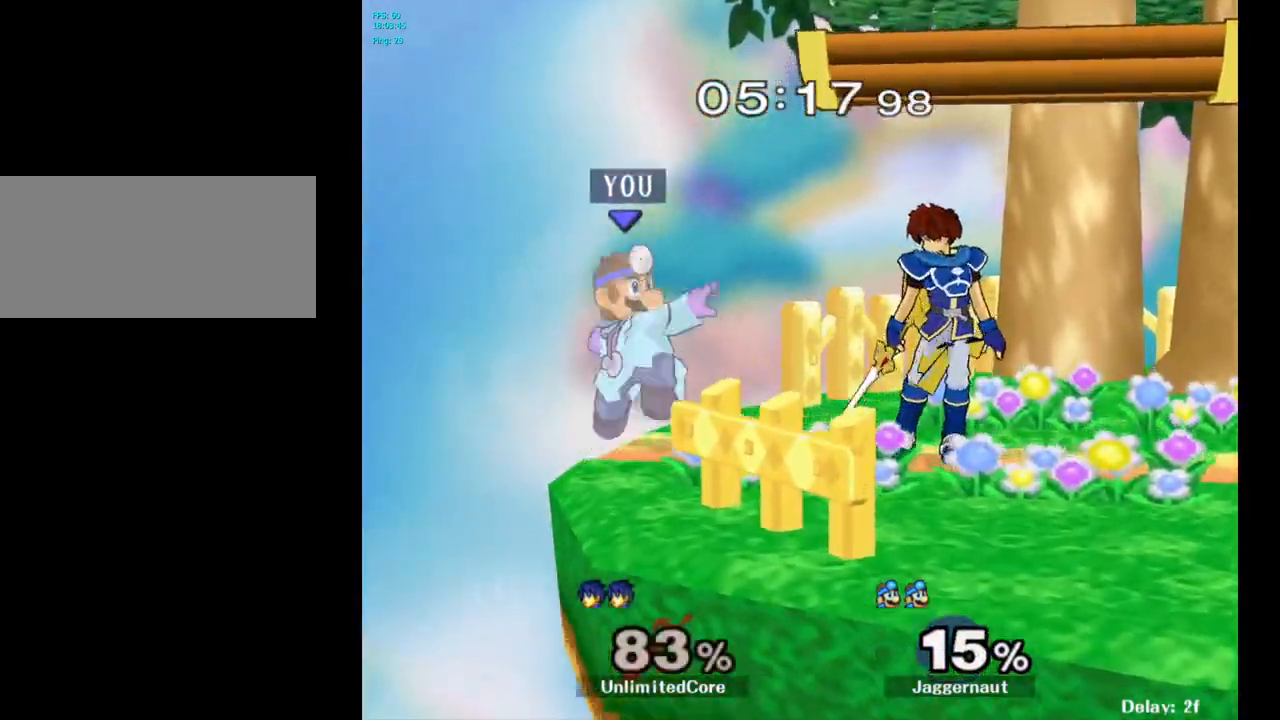
{"buttons": ["R1"], "left_stick": "down", "right_stick": "center", "events": [[67, "Y", "up"], [167, "A", "up"], [433, "left_stick", "down"], [483, "R1", "down"]]}
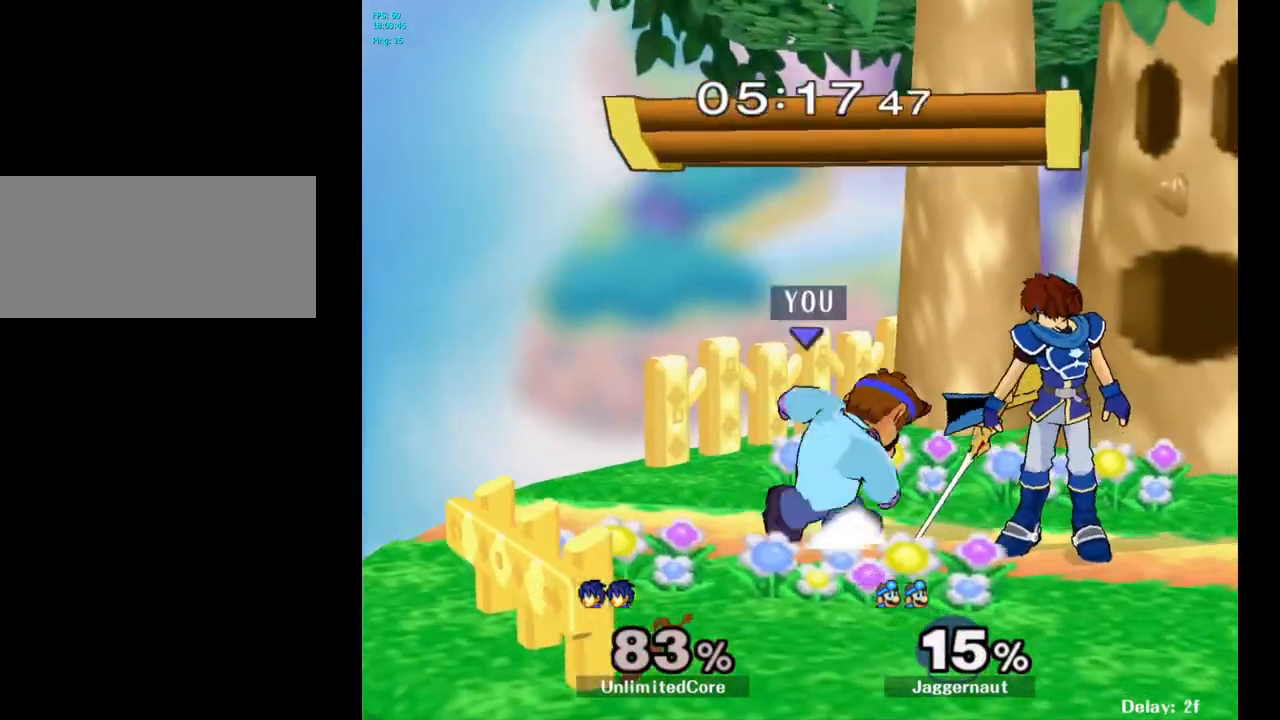
{"buttons": ["R1"], "left_stick": "center", "right_stick": "center", "events": [[150, "left_stick", "center"], [400, "left_stick", "right"], [483, "left_stick", "center"]]}